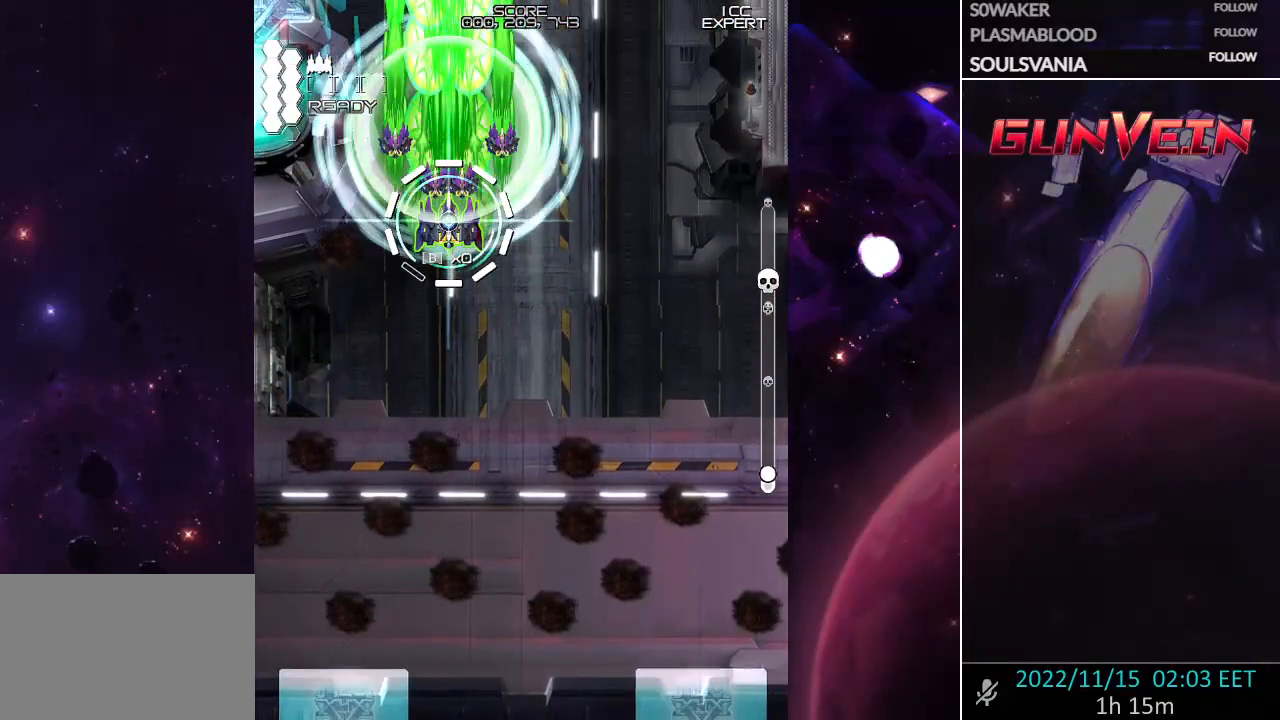
Gameplay with a controller (arcade stick); each line is a JSON object with the inputs held at the frame after it (dt_ms = milliseconds from this image to that frame). "events" lists button and stick changes between this image and that frame as [ms after this image, input, new state], when the widget could be followed in between. Not read: L3 R3.
{"dt_ms": 500, "buttons": ["CROSS", "SQUARE"], "left_stick": "center", "events": []}
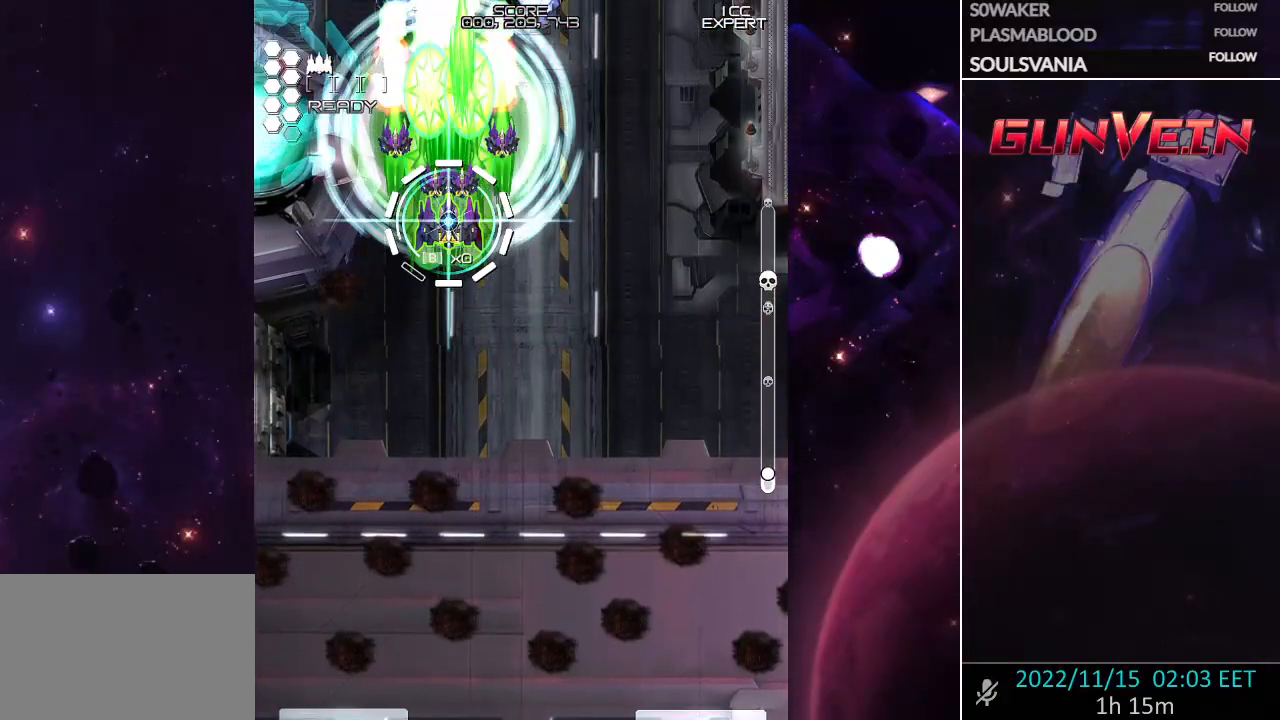
{"dt_ms": 500, "buttons": ["CROSS", "SQUARE"], "left_stick": "center", "events": [[133, "CROSS", "up"], [133, "left_stick", "up"], [183, "CROSS", "down"], [250, "left_stick", "left"], [450, "left_stick", "center"]]}
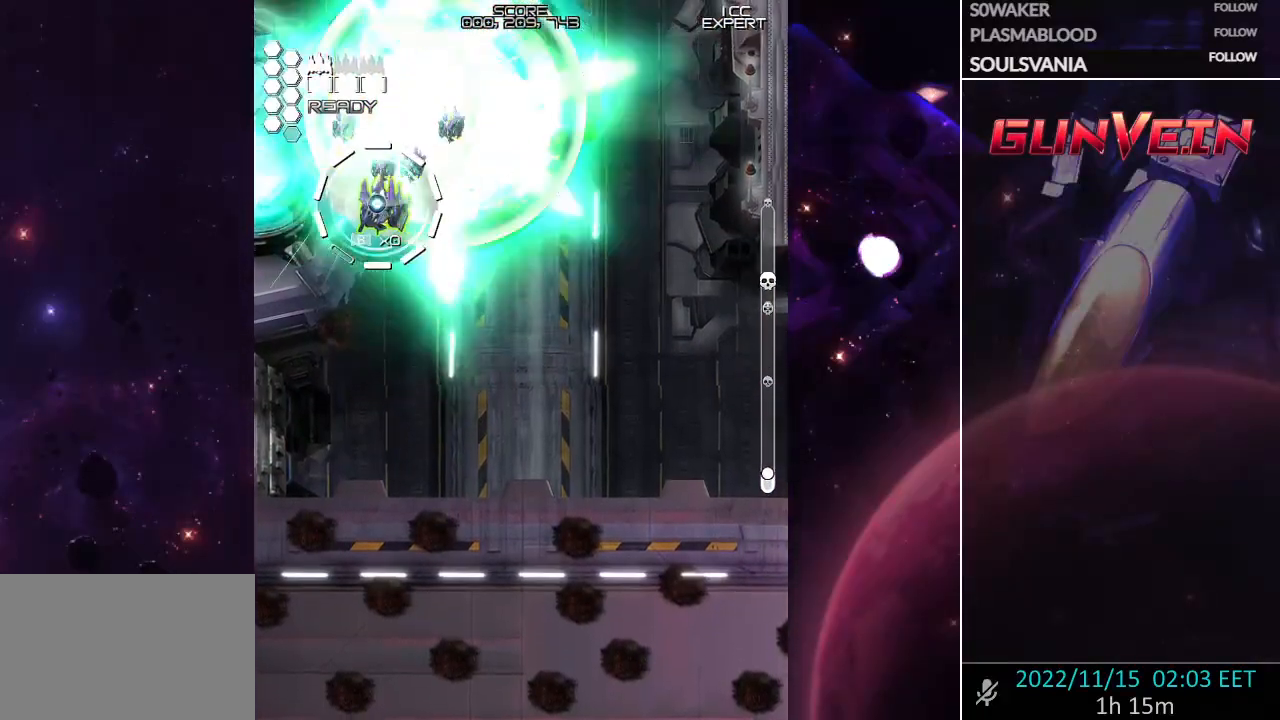
{"dt_ms": 500, "buttons": ["CROSS", "SQUARE"], "left_stick": "right", "events": [[100, "left_stick", "down"], [217, "left_stick", "center"], [367, "left_stick", "down-right"], [433, "left_stick", "center"], [500, "left_stick", "right"]]}
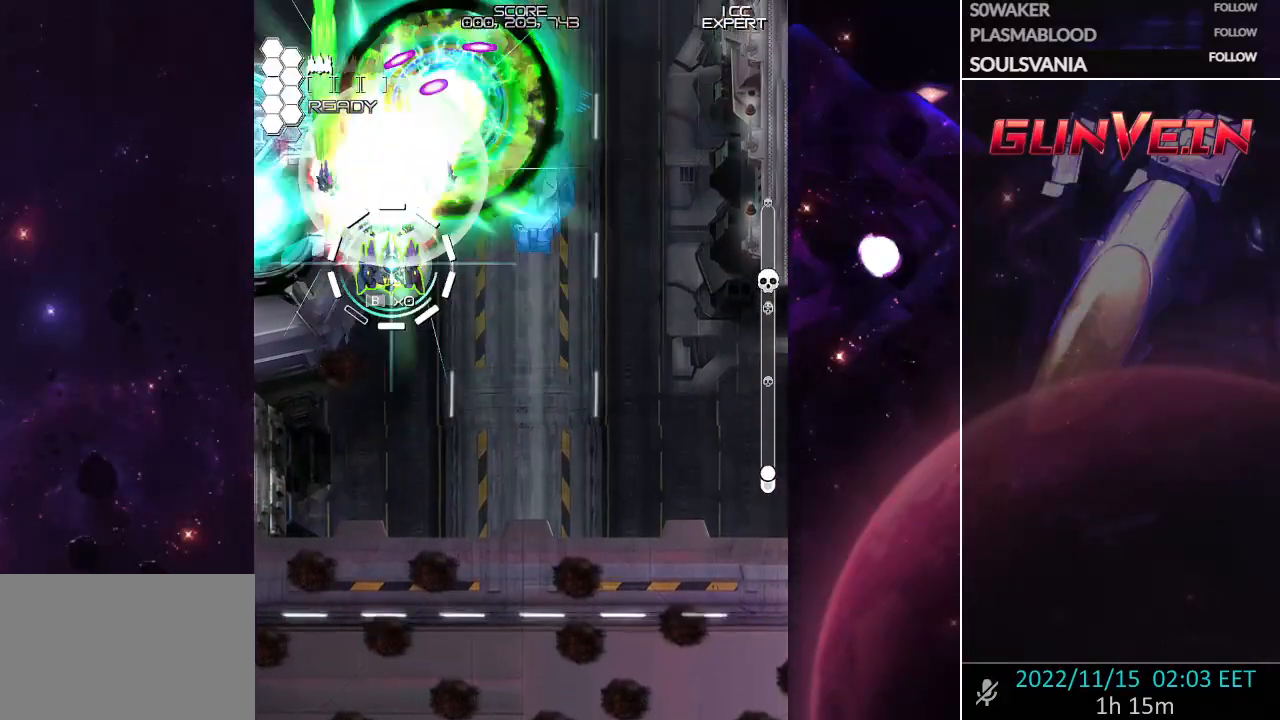
{"dt_ms": 500, "buttons": ["CROSS", "SQUARE"], "left_stick": "center"}
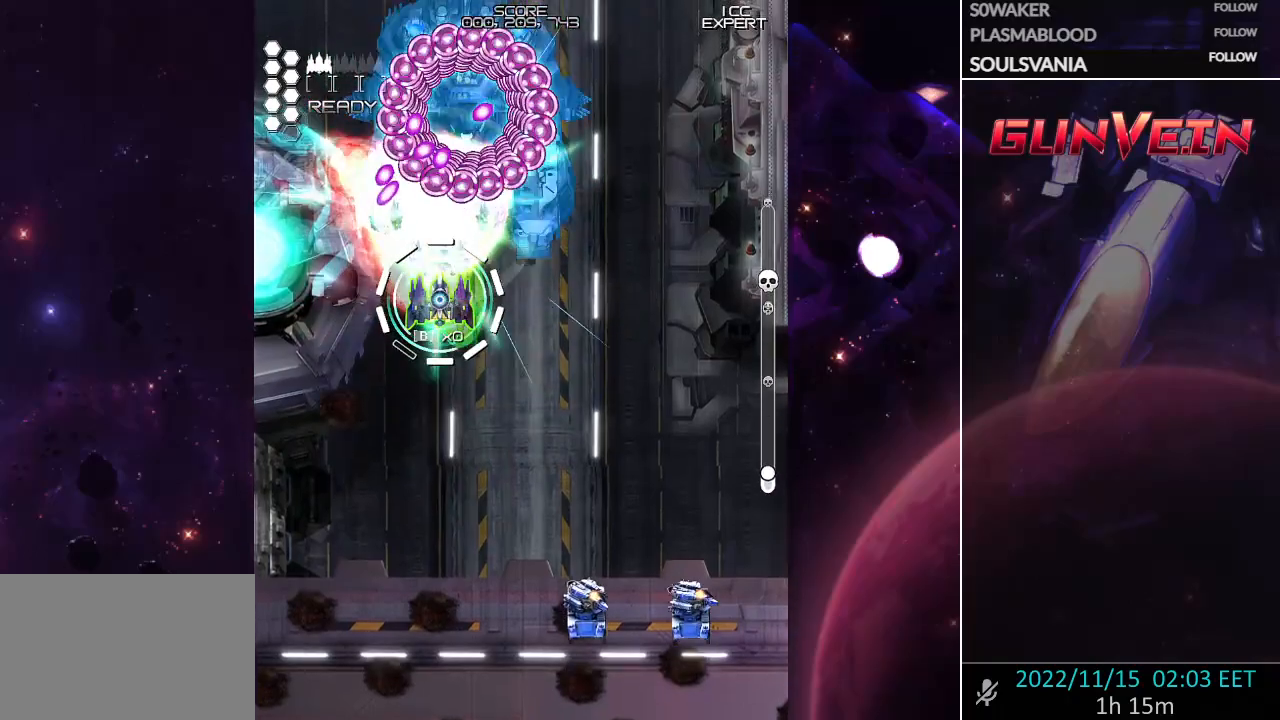
{"dt_ms": 500, "buttons": ["SQUARE"], "left_stick": "center"}
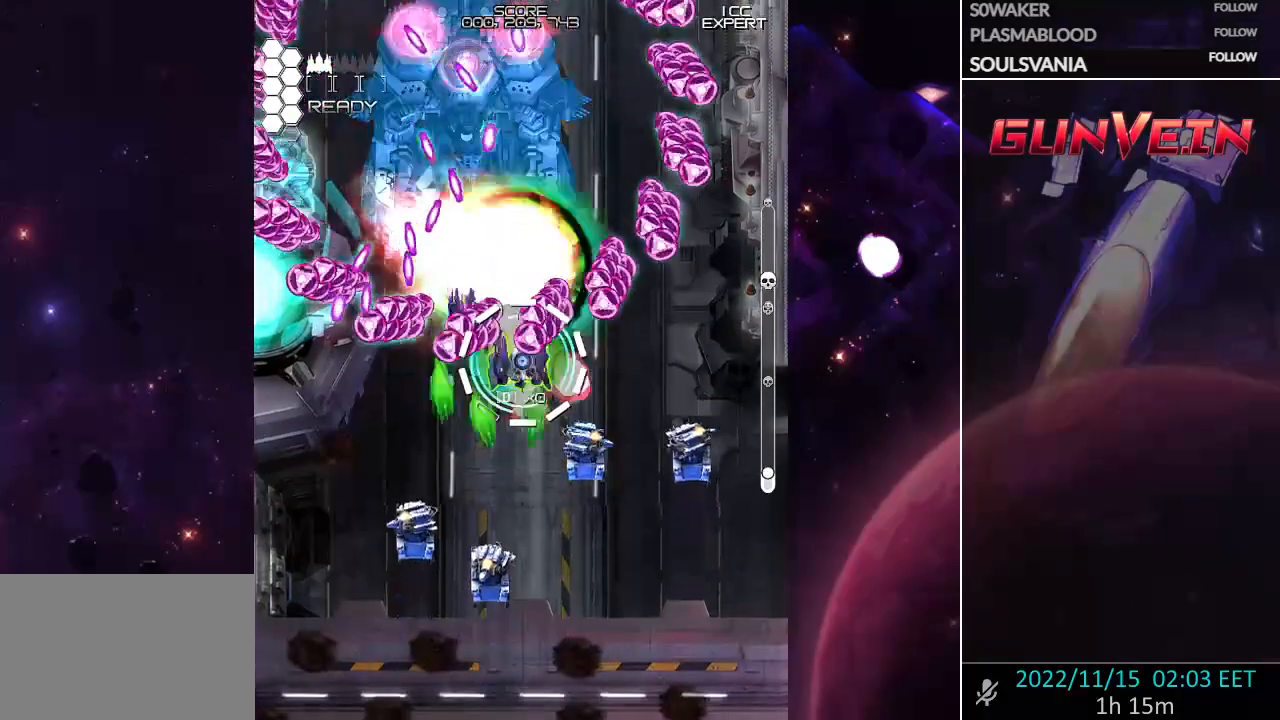
{"dt_ms": 500, "buttons": ["CROSS", "SQUARE"], "left_stick": "up", "events": [[17, "CROSS", "down"], [317, "left_stick", "up"]]}
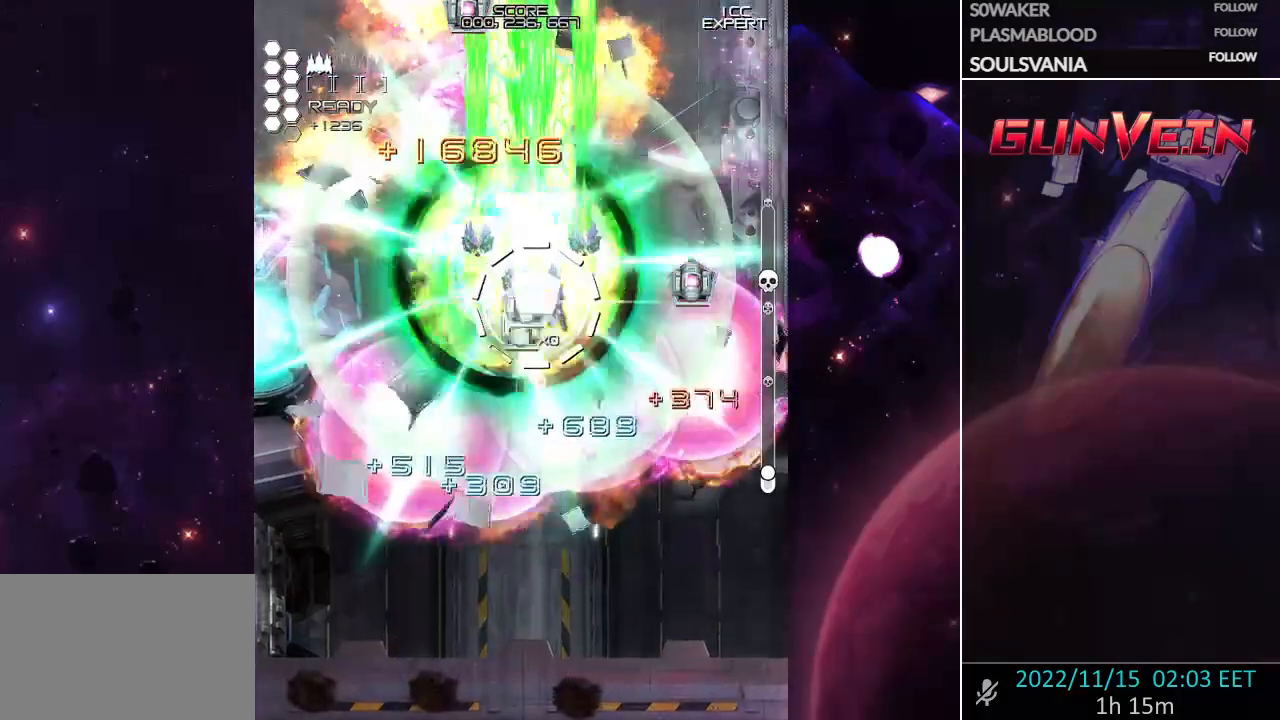
{"dt_ms": 500, "buttons": ["CROSS"], "left_stick": "up-left", "events": [[233, "SQUARE", "up"], [233, "left_stick", "up-left"]]}
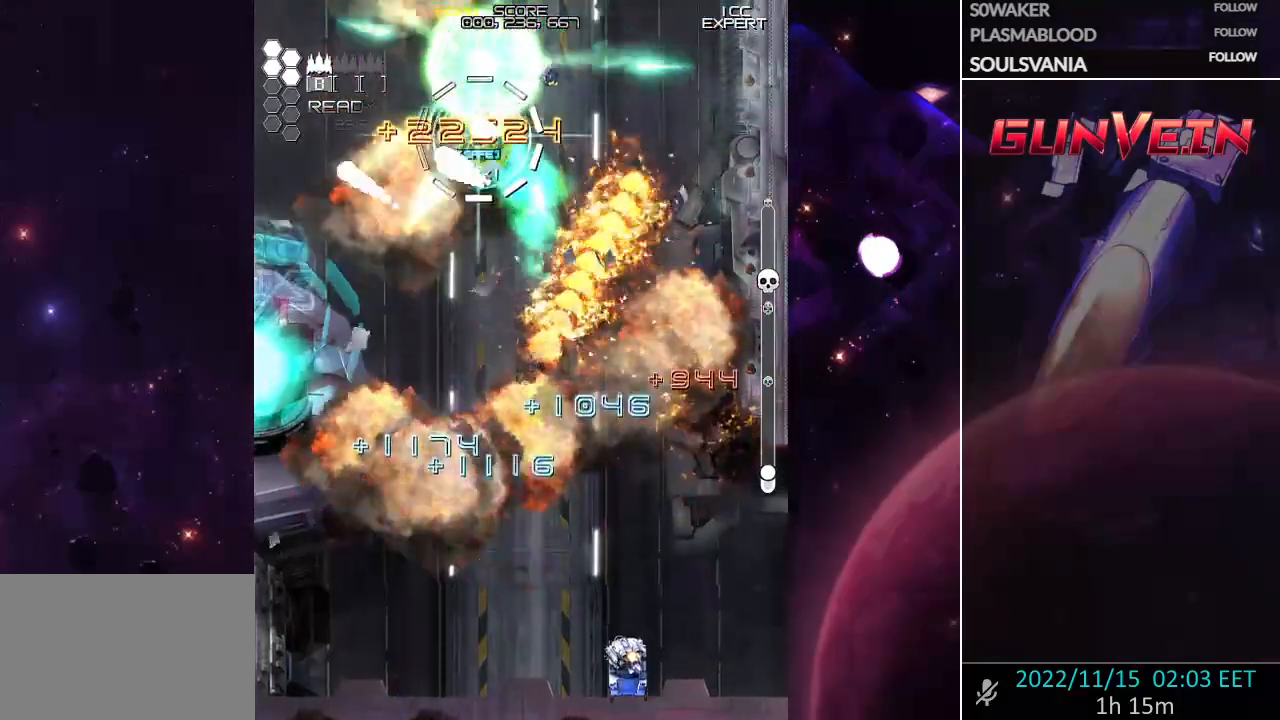
{"dt_ms": 500, "buttons": ["CROSS"], "left_stick": "down"}
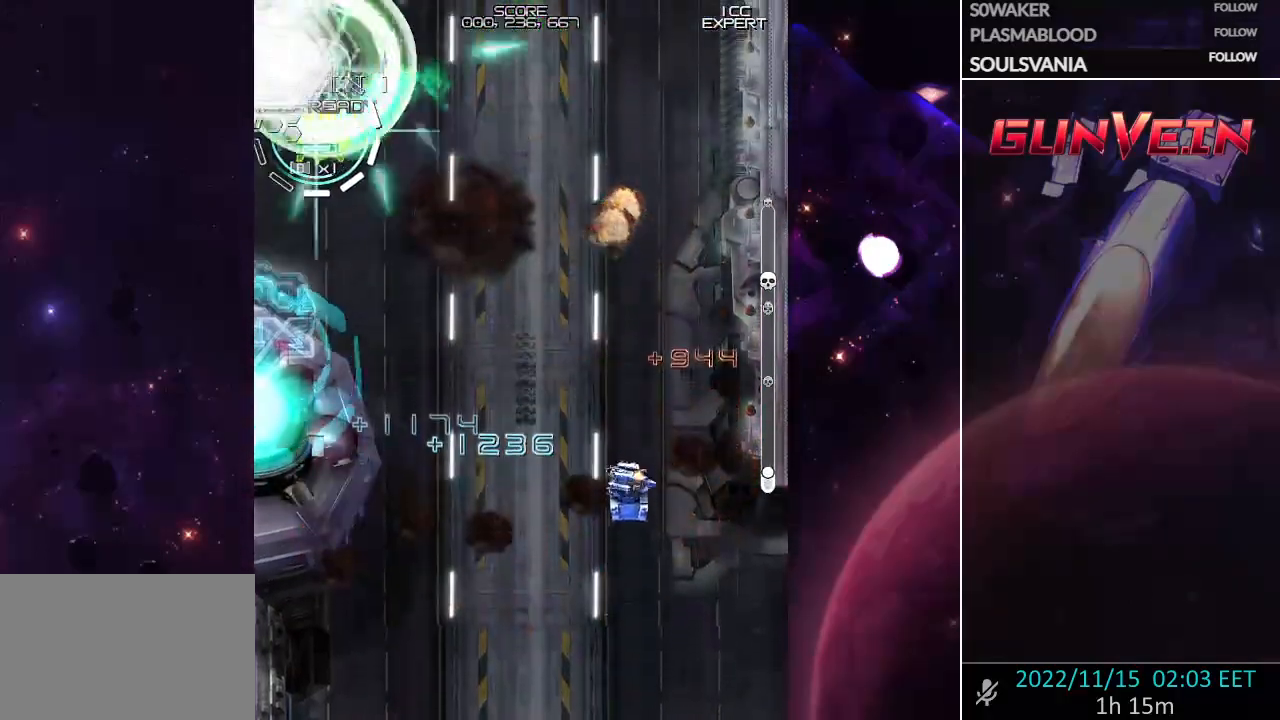
{"dt_ms": 500, "buttons": ["CROSS"], "left_stick": "center", "events": [[350, "left_stick", "center"]]}
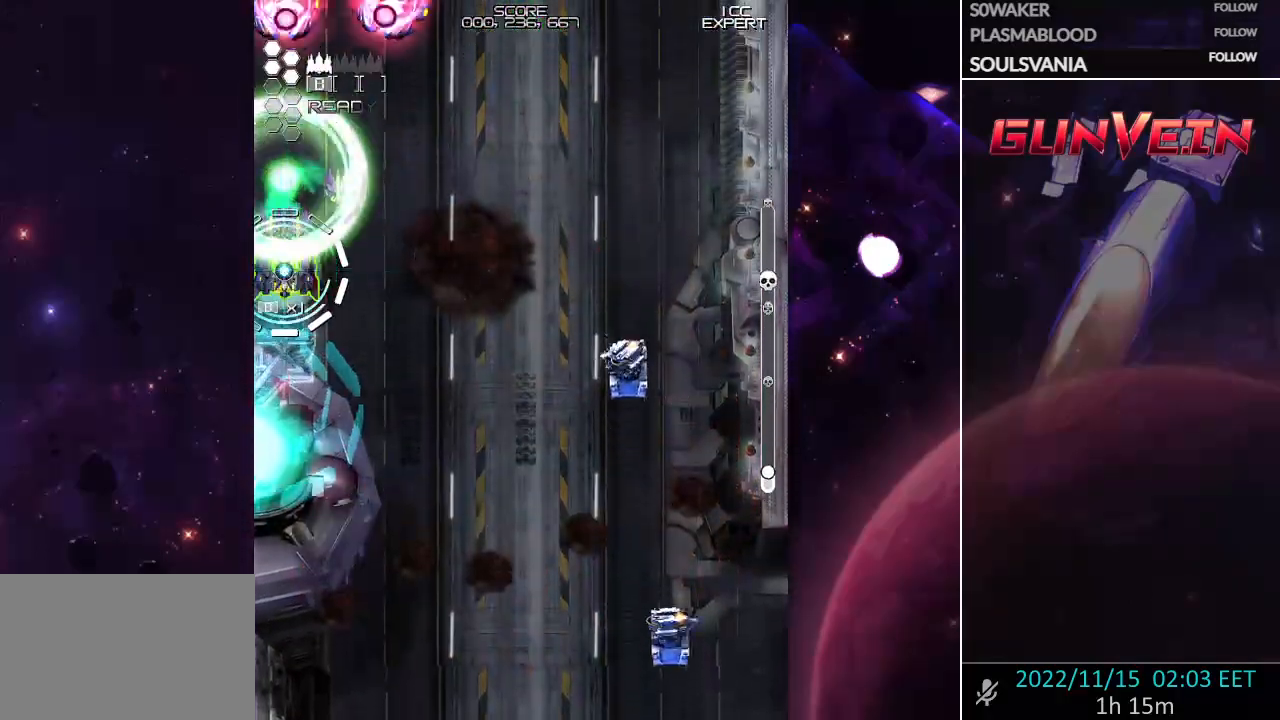
{"dt_ms": 500, "buttons": ["CROSS"], "left_stick": "down", "events": [[133, "left_stick", "down"], [217, "left_stick", "center"], [283, "SQUARE", "down"], [317, "left_stick", "down"], [333, "SQUARE", "up"]]}
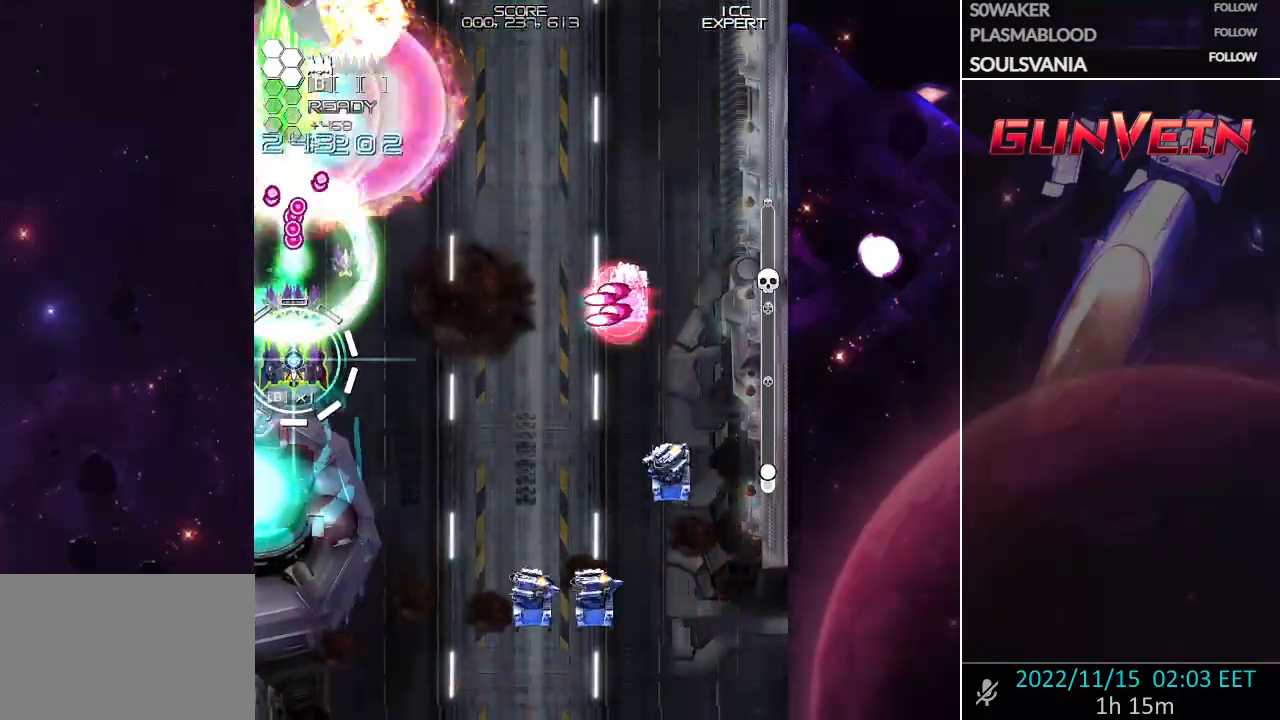
{"dt_ms": 500, "buttons": ["CROSS"], "left_stick": "left", "events": [[267, "left_stick", "right"], [383, "left_stick", "up"], [500, "left_stick", "left"]]}
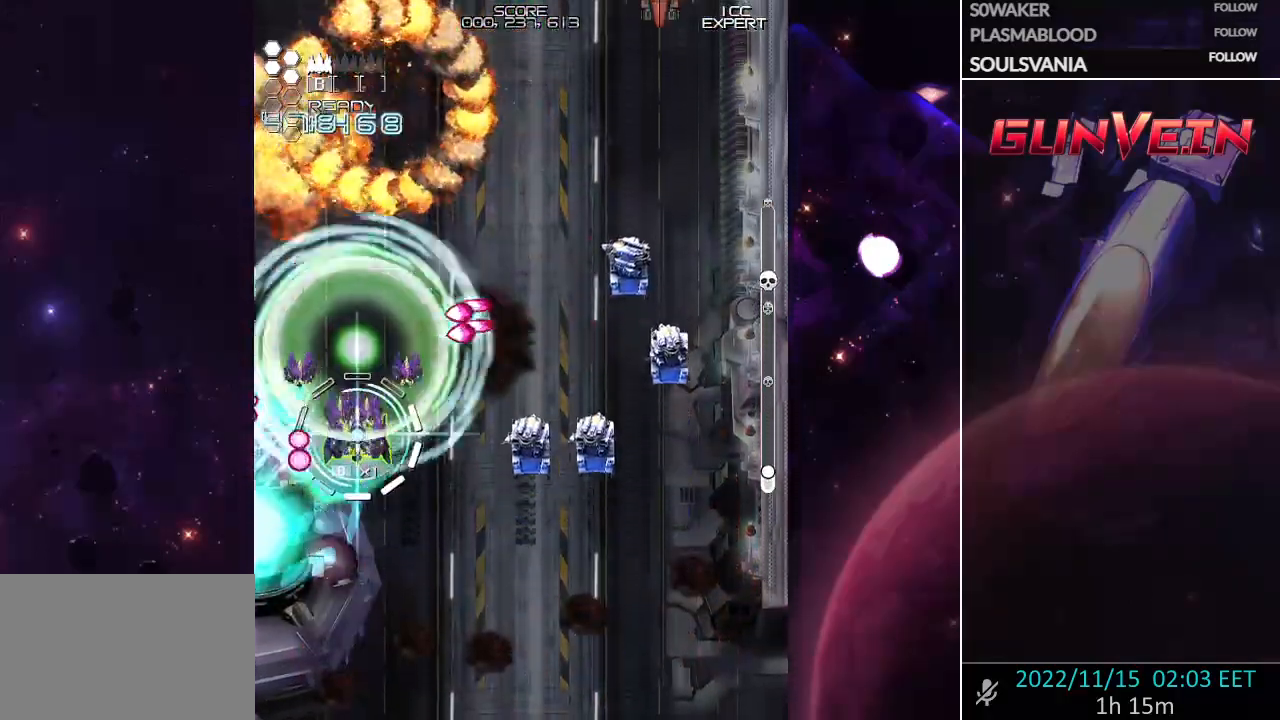
{"dt_ms": 500, "buttons": ["CROSS"], "left_stick": "down", "events": [[133, "left_stick", "down"], [183, "left_stick", "center"], [283, "left_stick", "down"], [383, "left_stick", "center"], [450, "left_stick", "down"]]}
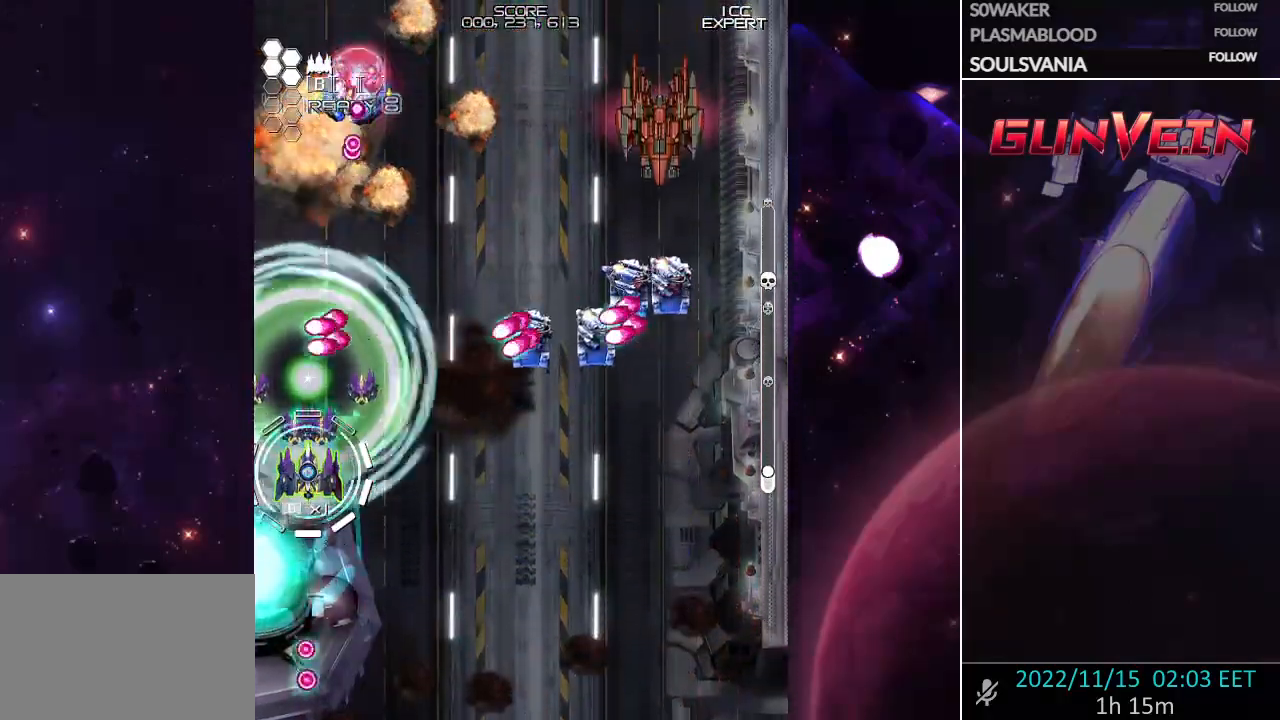
{"dt_ms": 500, "buttons": ["CROSS"], "left_stick": "down-right", "events": [[33, "left_stick", "center"], [133, "left_stick", "down"], [233, "left_stick", "center"], [433, "left_stick", "down-right"]]}
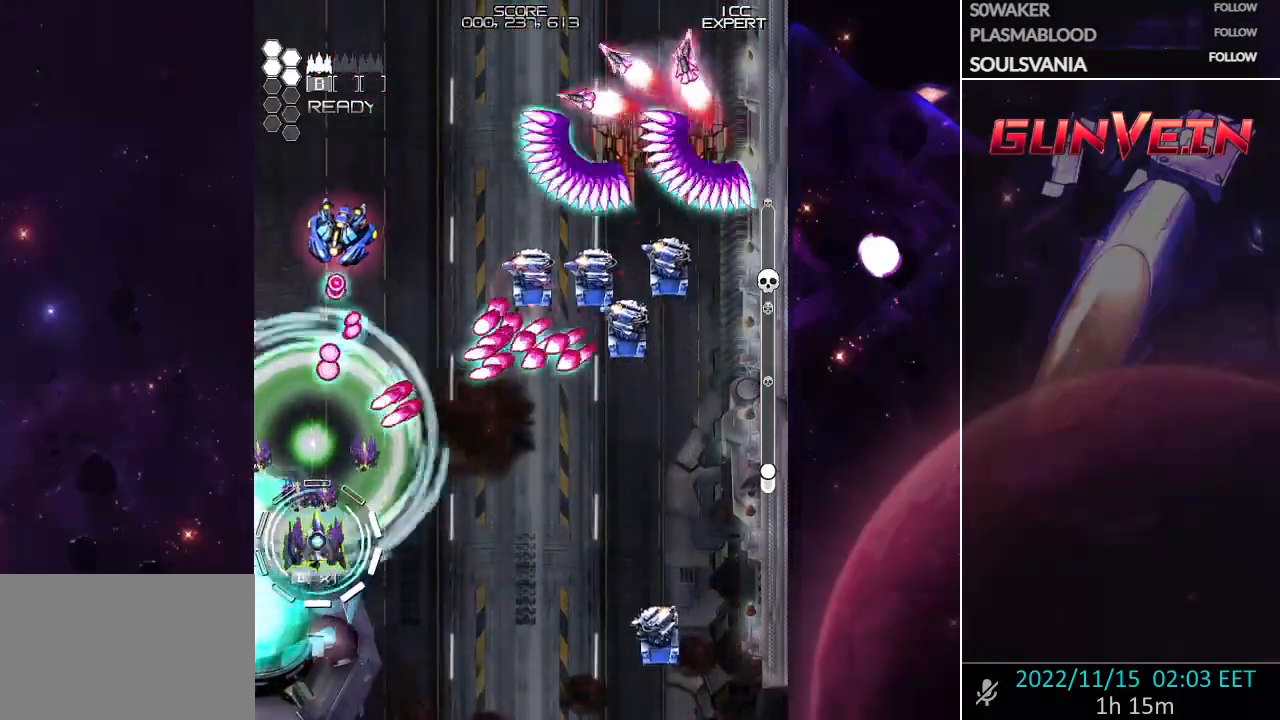
{"dt_ms": 1000, "buttons": ["CROSS"], "left_stick": "right"}
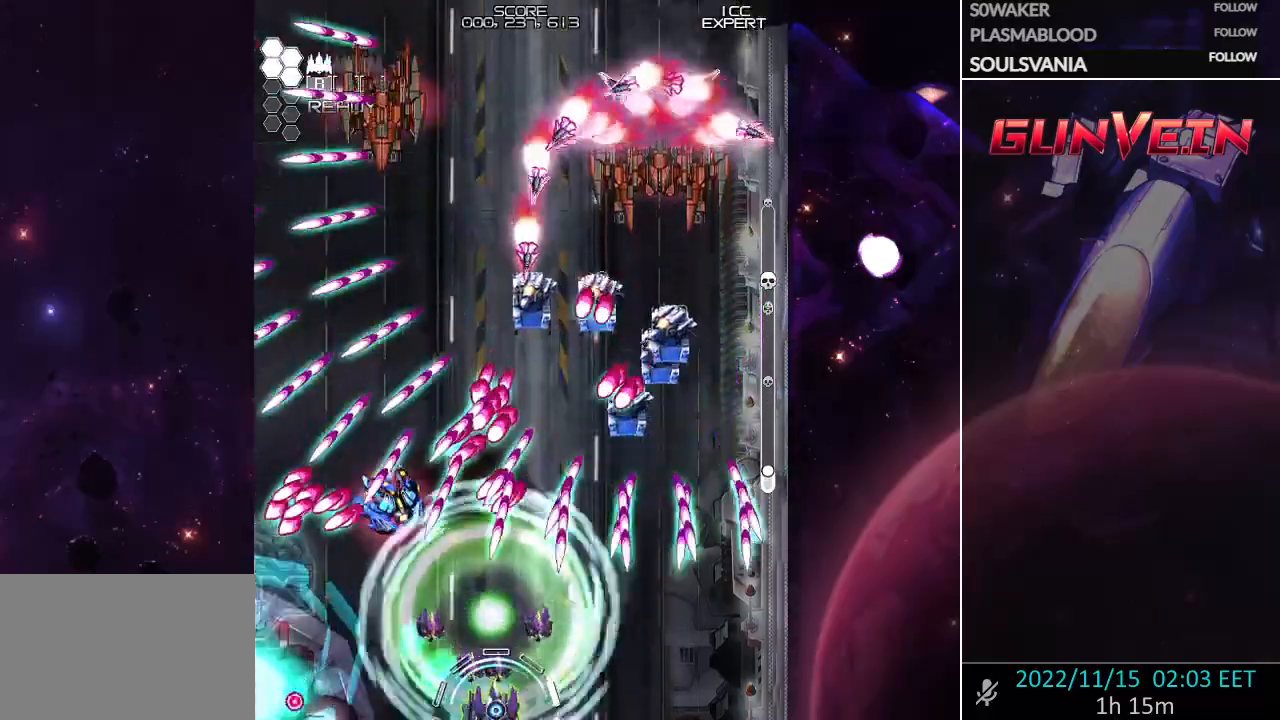
{"dt_ms": 500, "buttons": ["CROSS", "TRIANGLE"], "left_stick": "up-right", "events": [[33, "left_stick", "center"], [450, "left_stick", "right"], [500, "TRIANGLE", "down"], [500, "left_stick", "up-right"]]}
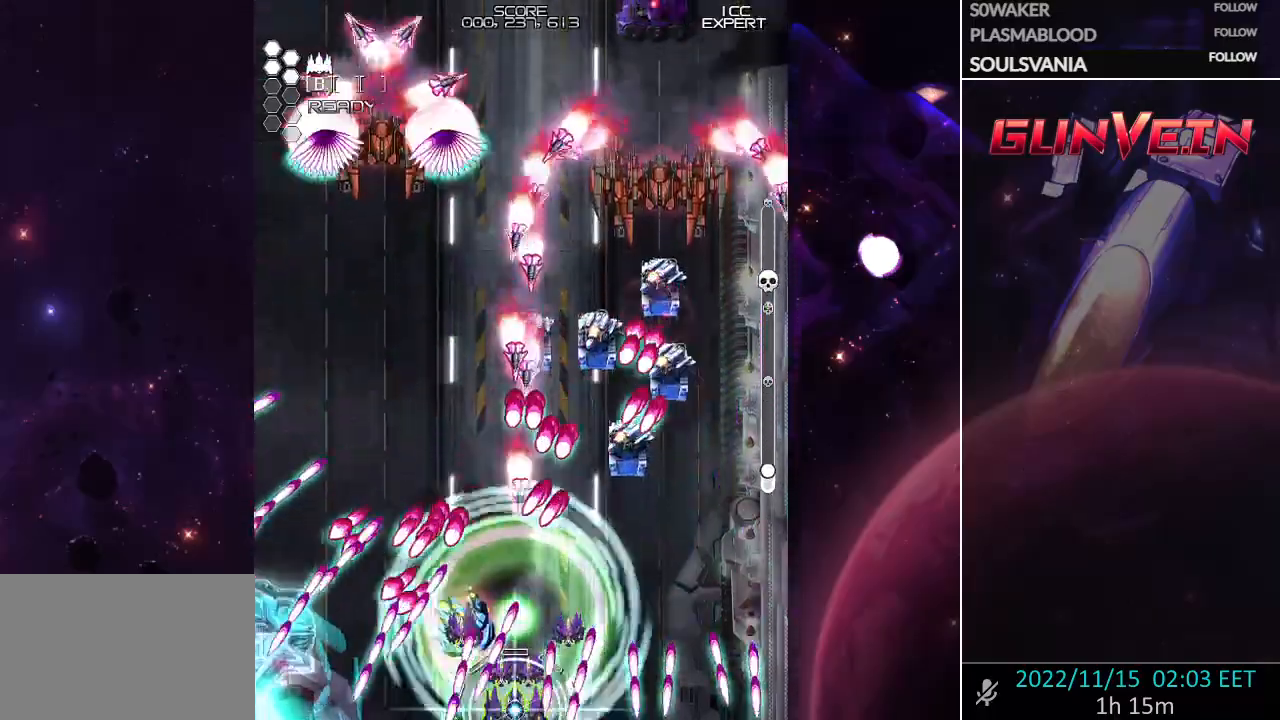
{"dt_ms": 500, "buttons": ["CROSS"], "left_stick": "up"}
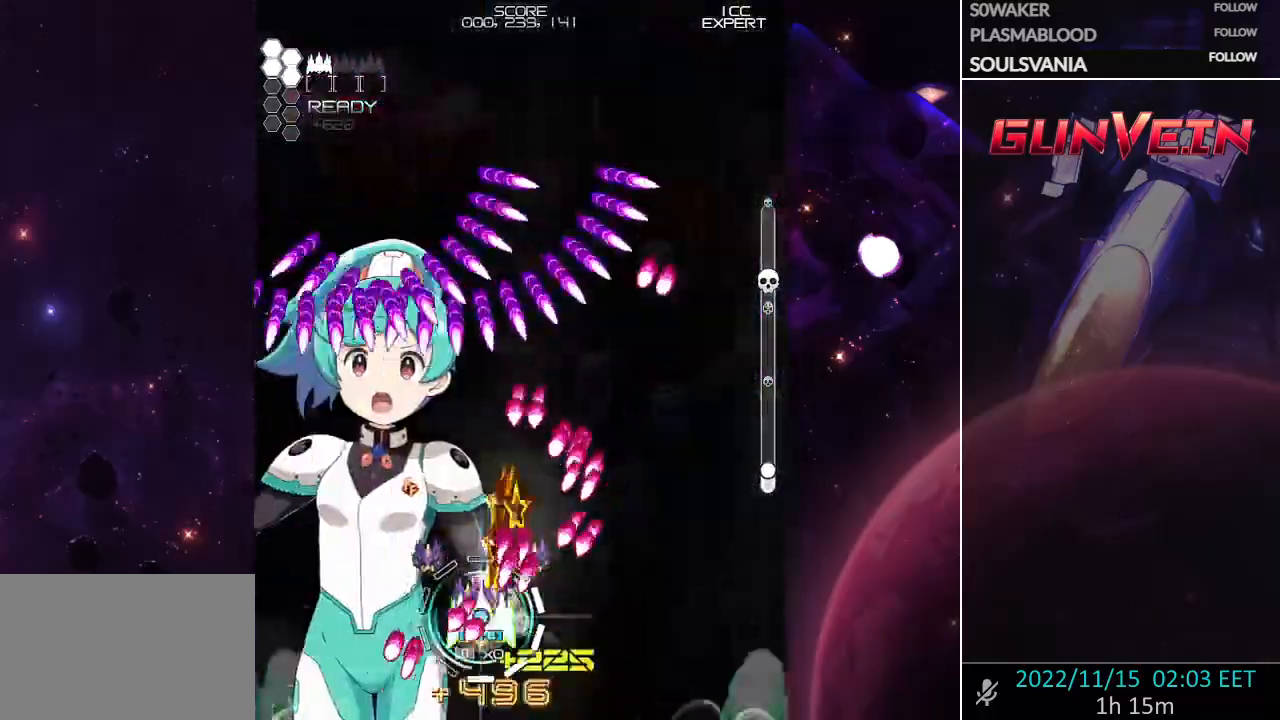
{"dt_ms": 500, "buttons": ["CROSS", "SQUARE"], "left_stick": "up", "events": [[33, "left_stick", "up-right"], [167, "left_stick", "up"], [400, "CROSS", "up"], [450, "CROSS", "down"], [450, "SQUARE", "down"]]}
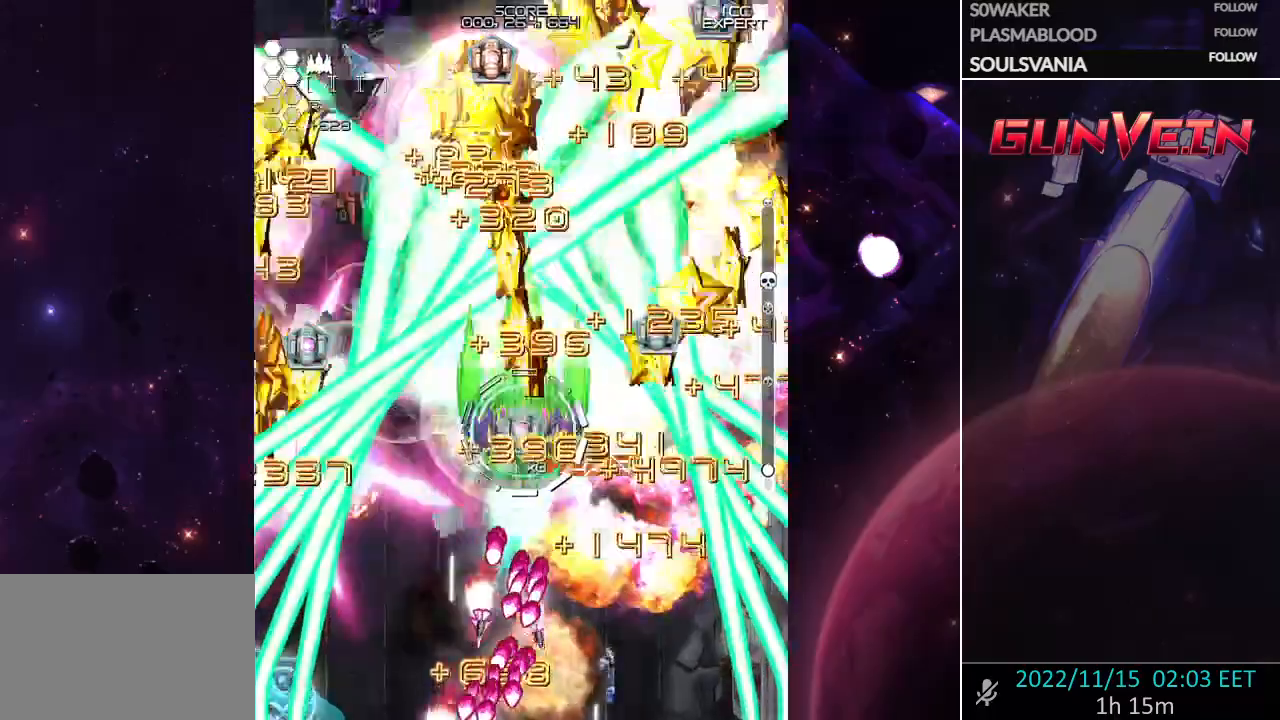
{"dt_ms": 500, "buttons": ["CROSS", "SQUARE"], "left_stick": "left", "events": [[167, "left_stick", "right"], [217, "left_stick", "down-right"], [417, "left_stick", "down-left"], [483, "left_stick", "left"]]}
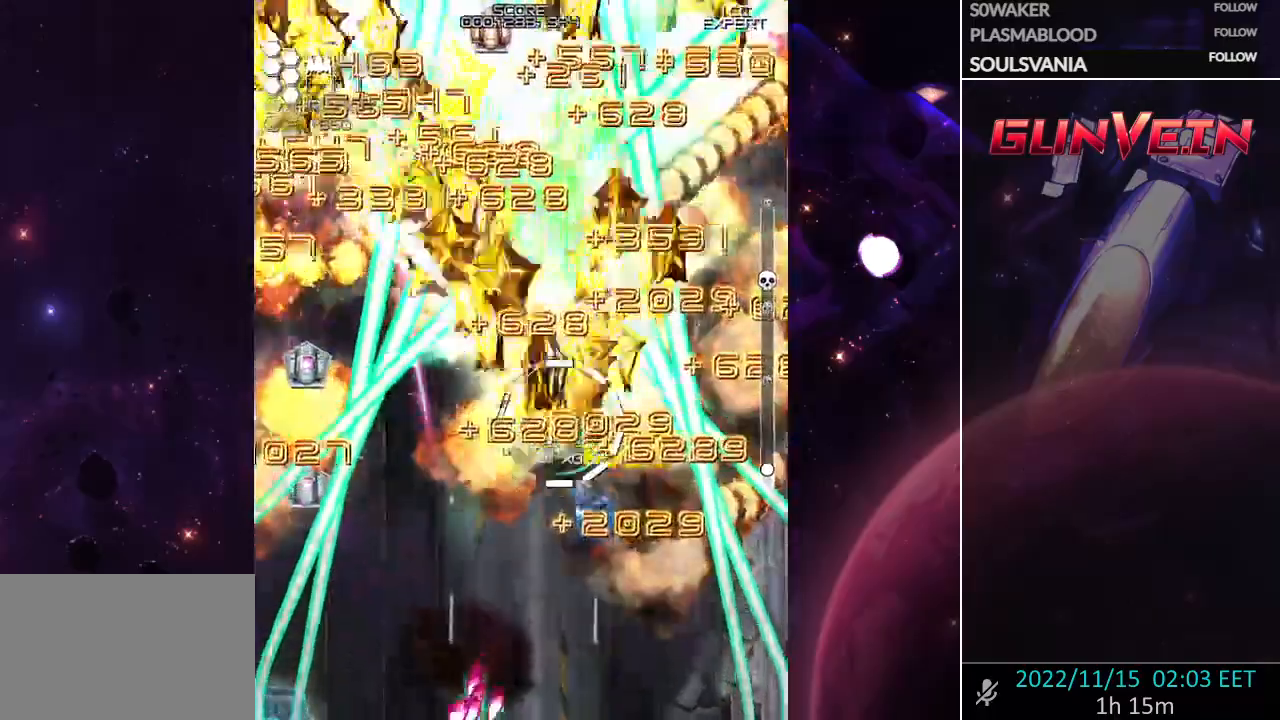
{"dt_ms": 500, "buttons": ["CROSS", "SQUARE"], "left_stick": "up-right", "events": [[100, "left_stick", "up-left"], [467, "left_stick", "up-right"]]}
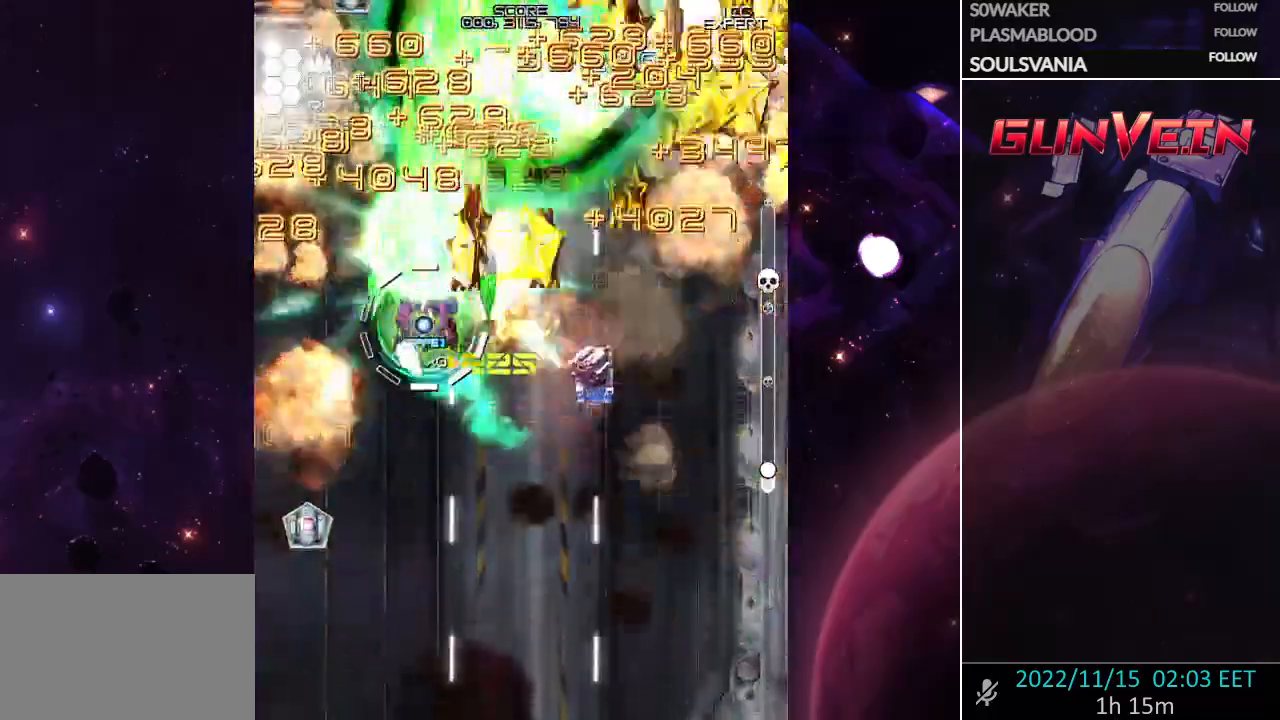
{"dt_ms": 500, "buttons": ["CROSS", "SQUARE"], "left_stick": "center", "events": [[350, "left_stick", "down-right"], [367, "CROSS", "up"], [433, "CROSS", "down"], [483, "left_stick", "center"]]}
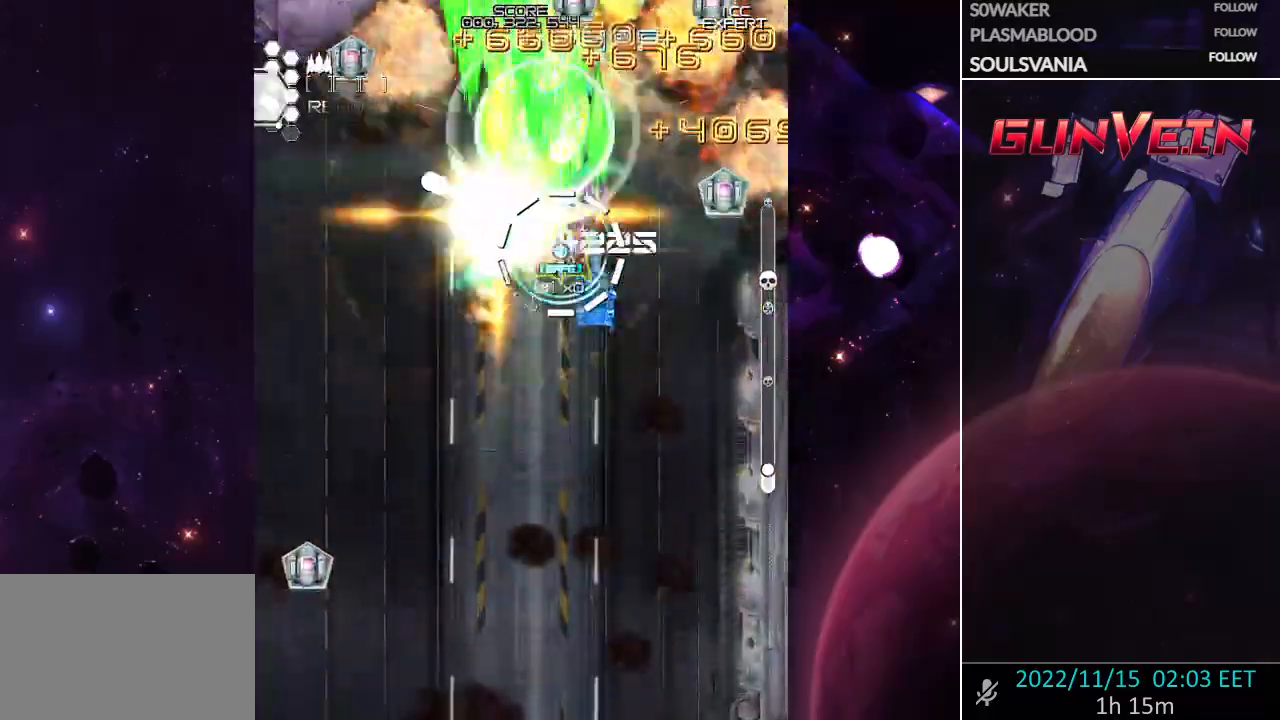
{"dt_ms": 500, "buttons": ["CROSS", "SQUARE"], "left_stick": "left", "events": [[17, "left_stick", "right"], [217, "left_stick", "up"], [483, "left_stick", "left"]]}
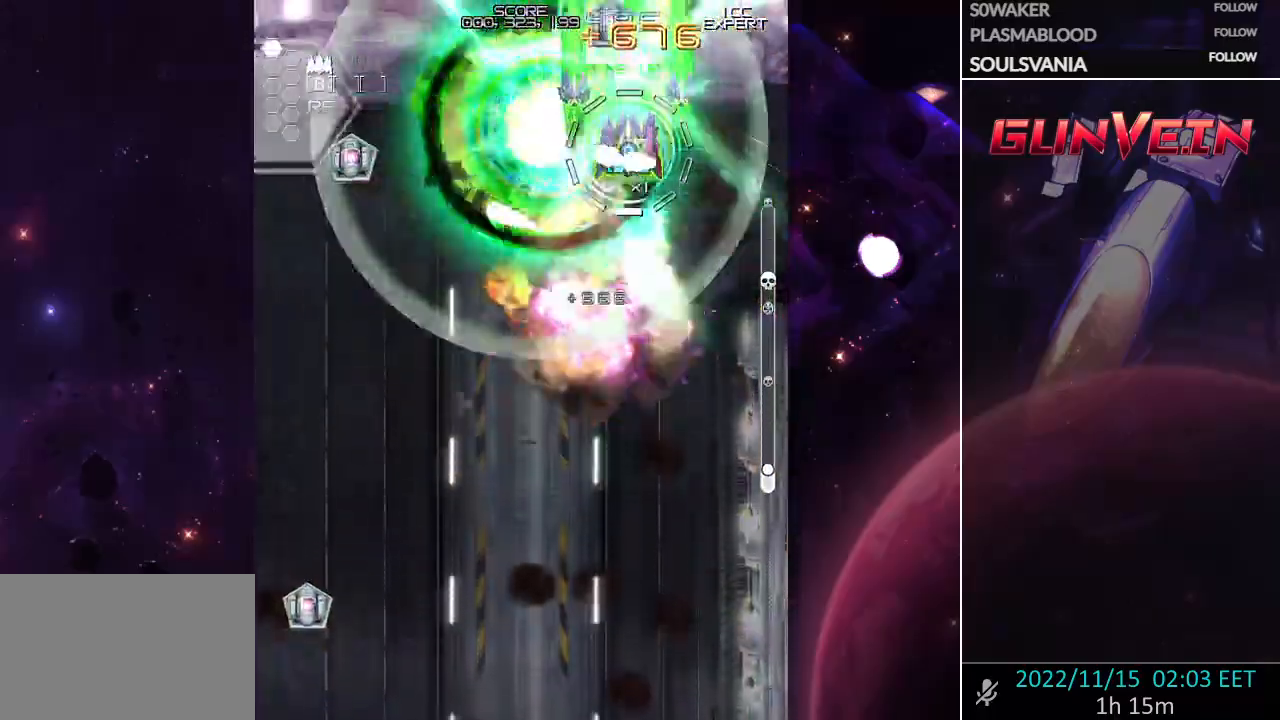
{"dt_ms": 500, "buttons": ["CROSS", "SQUARE"], "left_stick": "down-left", "events": [[67, "left_stick", "down-left"]]}
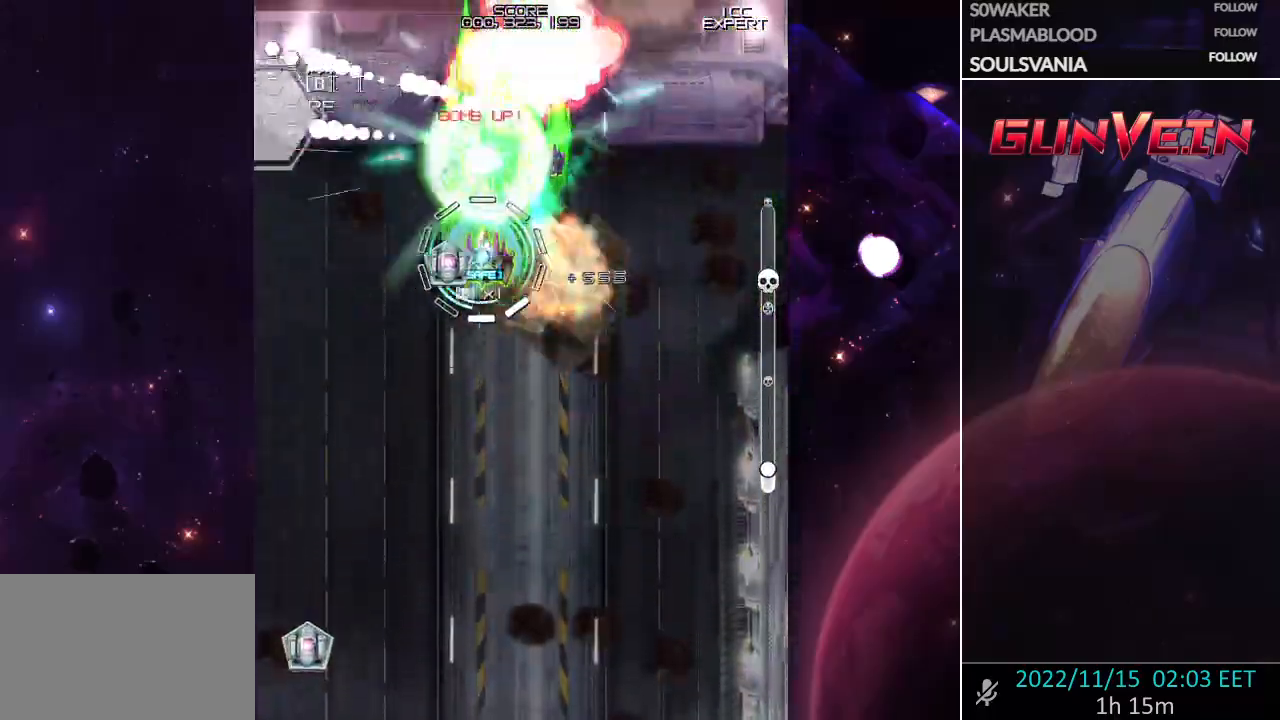
{"dt_ms": 500, "buttons": ["CROSS", "SQUARE"], "left_stick": "right", "events": [[133, "left_stick", "up-left"], [200, "left_stick", "up-right"], [467, "left_stick", "right"]]}
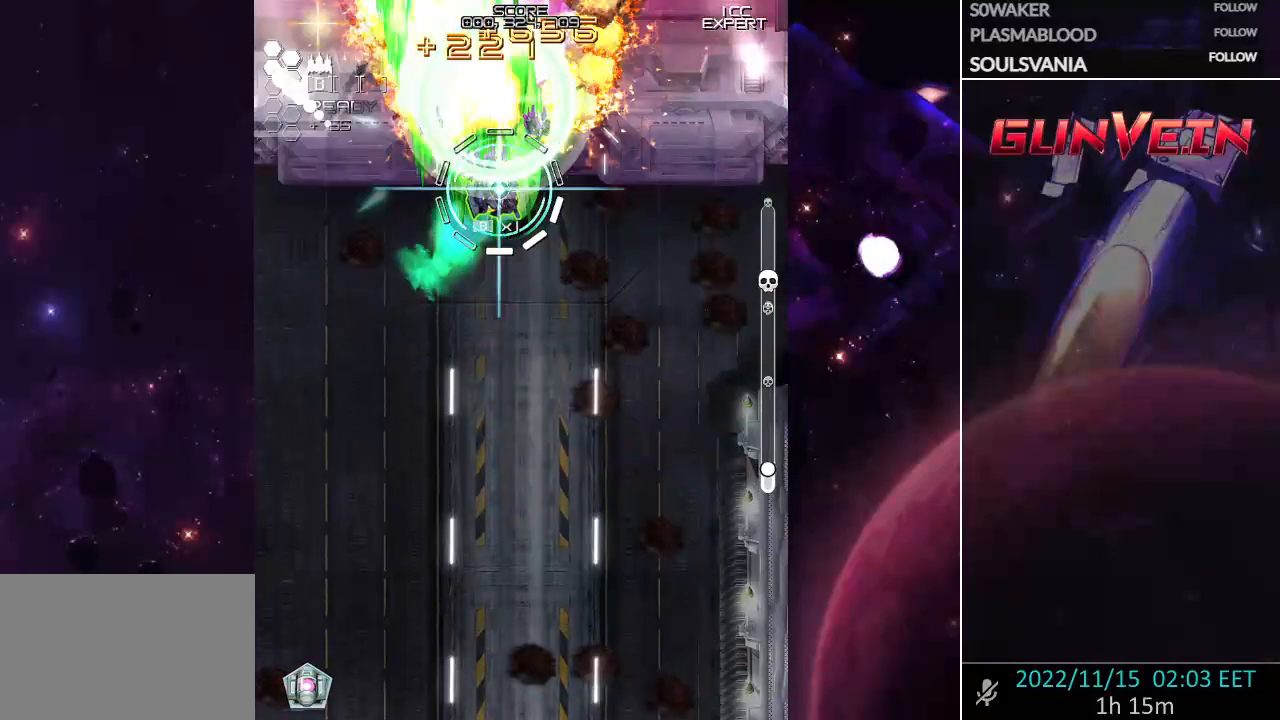
{"dt_ms": 500, "buttons": ["CROSS", "SQUARE"], "left_stick": "down", "events": [[350, "left_stick", "center"], [467, "left_stick", "down"]]}
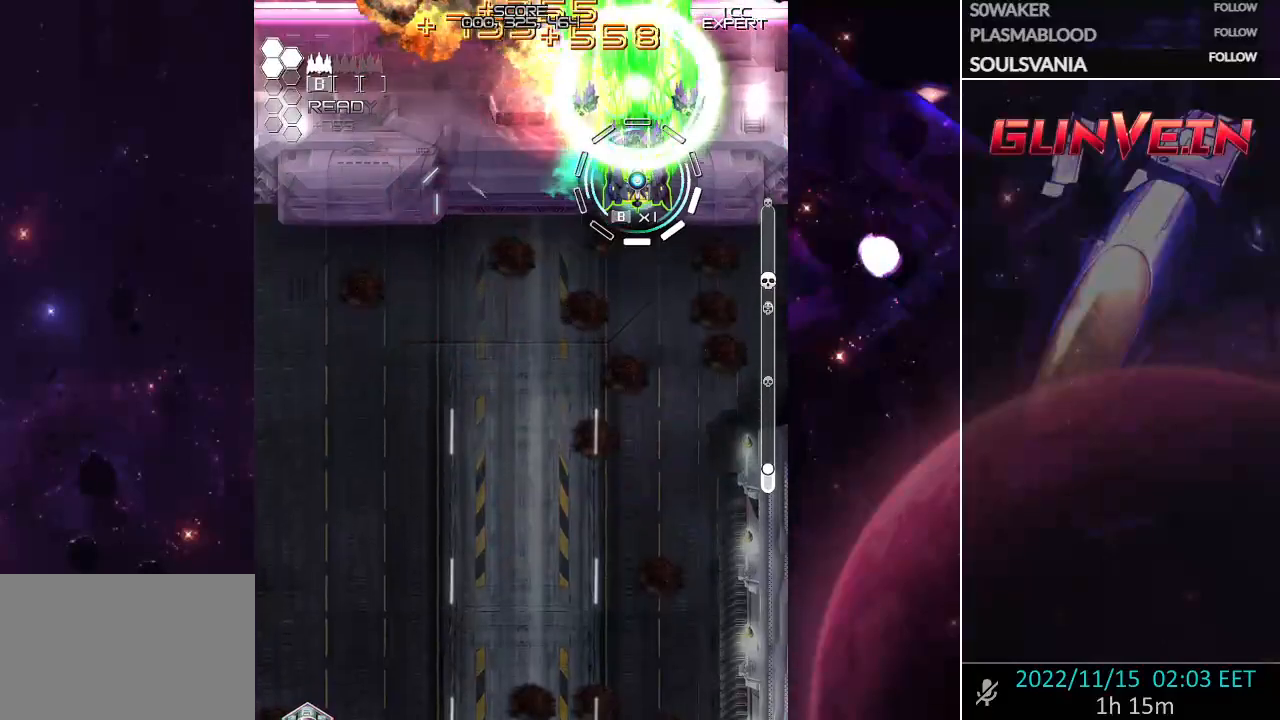
{"dt_ms": 500, "buttons": ["CROSS", "SQUARE"], "left_stick": "down", "events": [[67, "left_stick", "center"], [233, "left_stick", "down"], [350, "left_stick", "center"], [450, "left_stick", "down"]]}
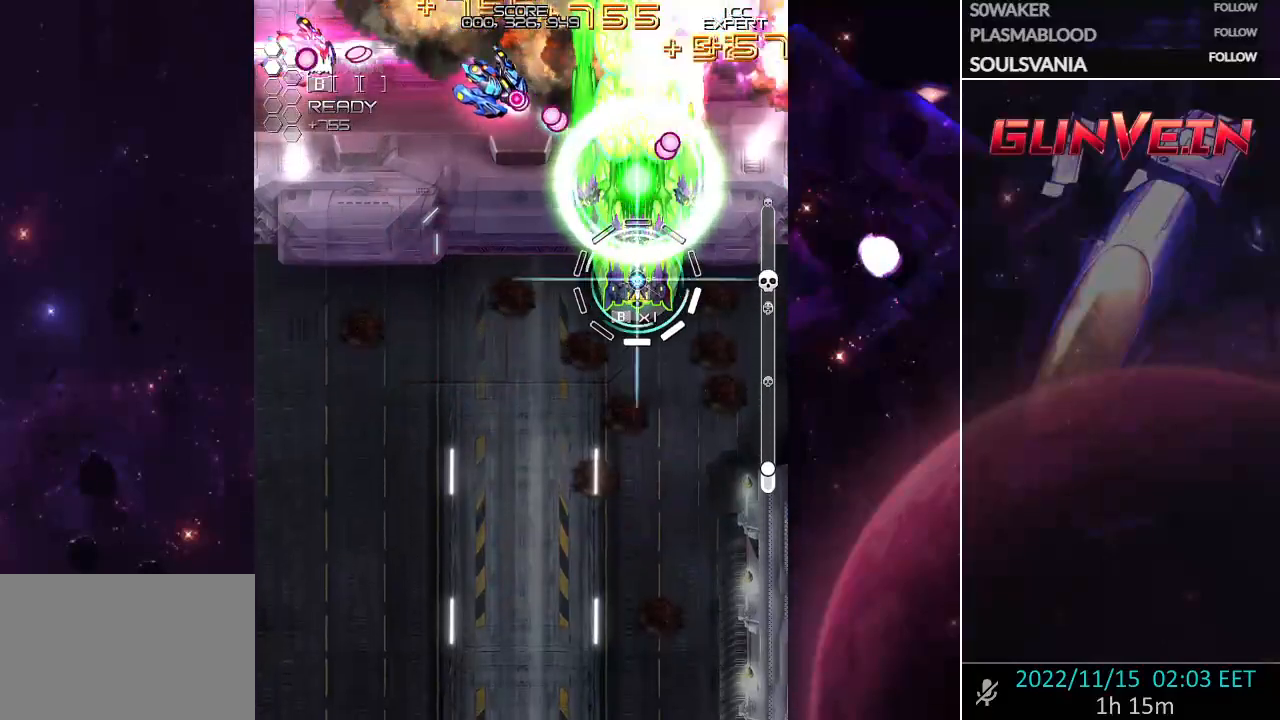
{"dt_ms": 500, "buttons": ["CROSS", "SQUARE"], "left_stick": "left", "events": [[317, "left_stick", "center"], [417, "left_stick", "left"]]}
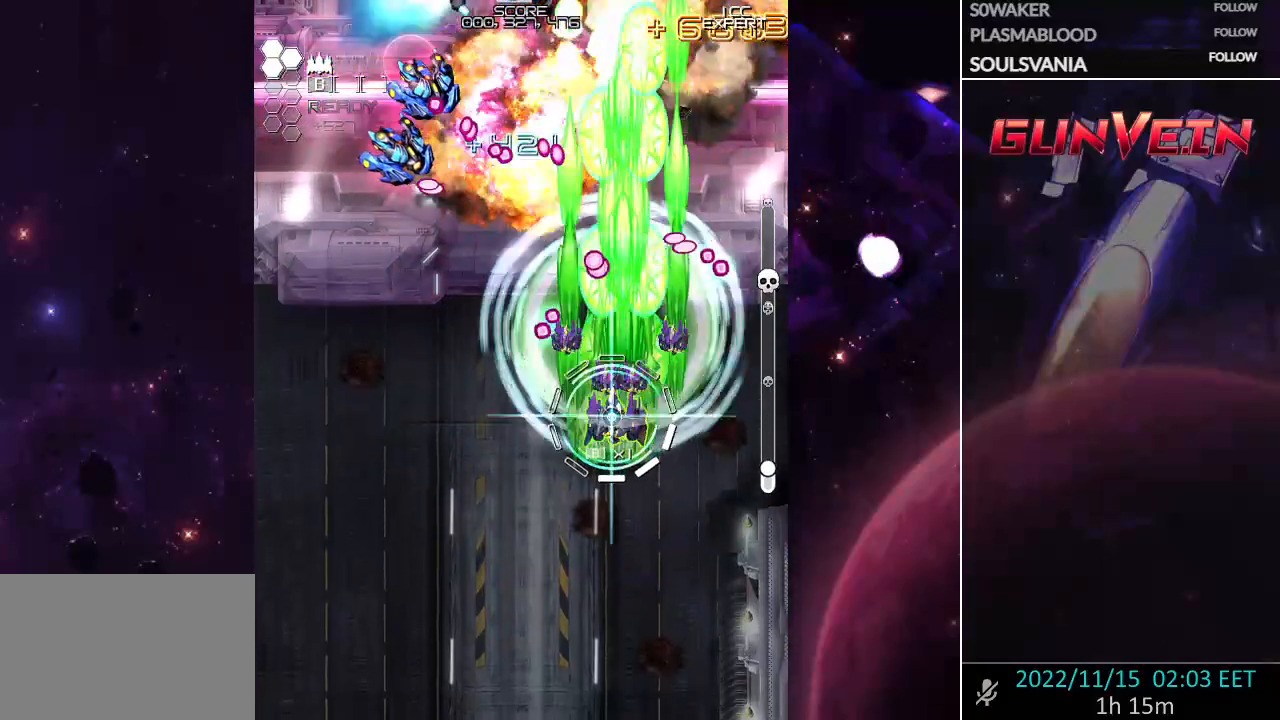
{"dt_ms": 500, "buttons": ["CROSS", "SQUARE"], "left_stick": "up-left", "events": [[50, "left_stick", "center"], [150, "left_stick", "left"], [300, "left_stick", "up-left"]]}
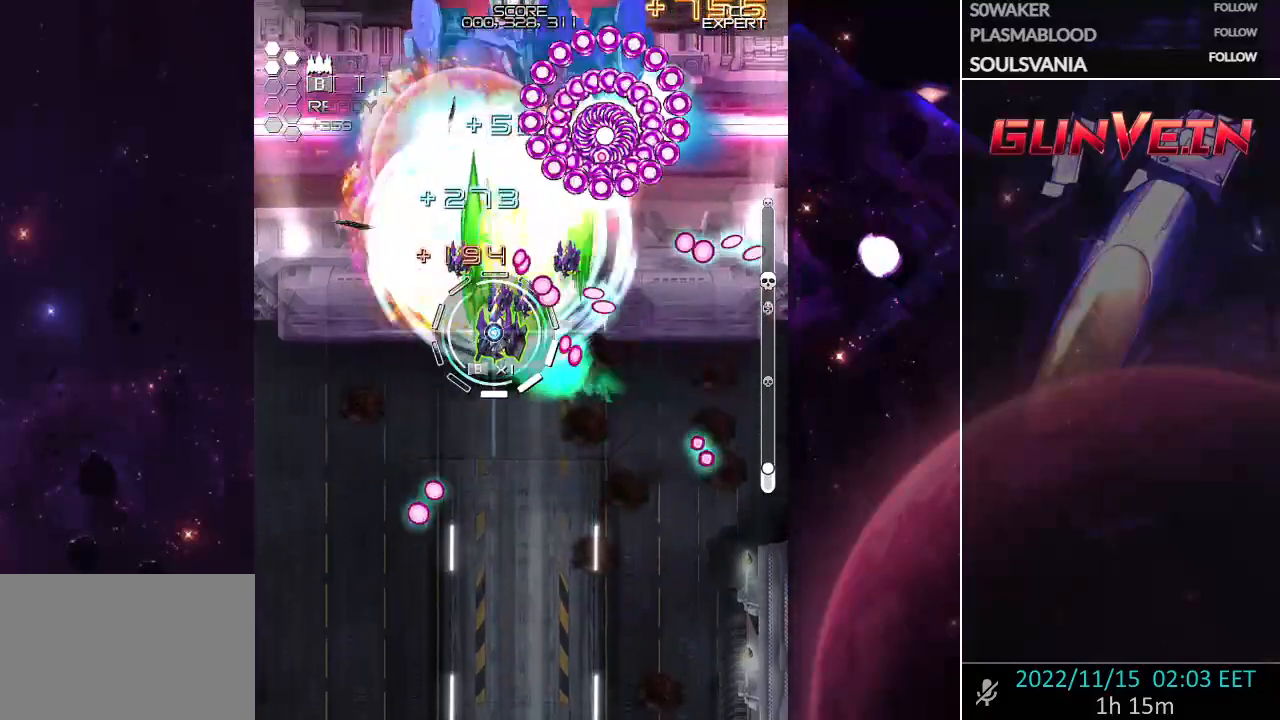
{"dt_ms": 500, "buttons": ["CROSS", "SQUARE"], "left_stick": "center"}
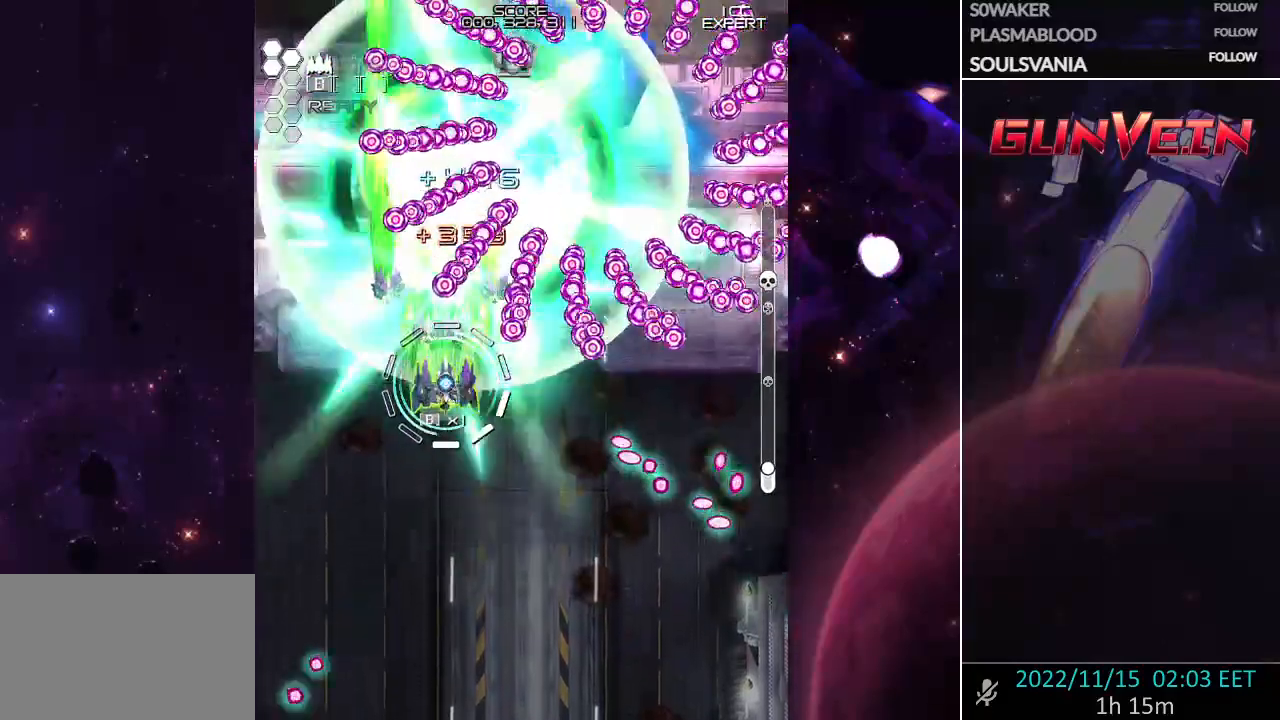
{"dt_ms": 500, "buttons": ["CROSS", "SQUARE"], "left_stick": "up", "events": [[133, "left_stick", "left"], [233, "left_stick", "center"], [367, "left_stick", "up-left"], [417, "left_stick", "up"]]}
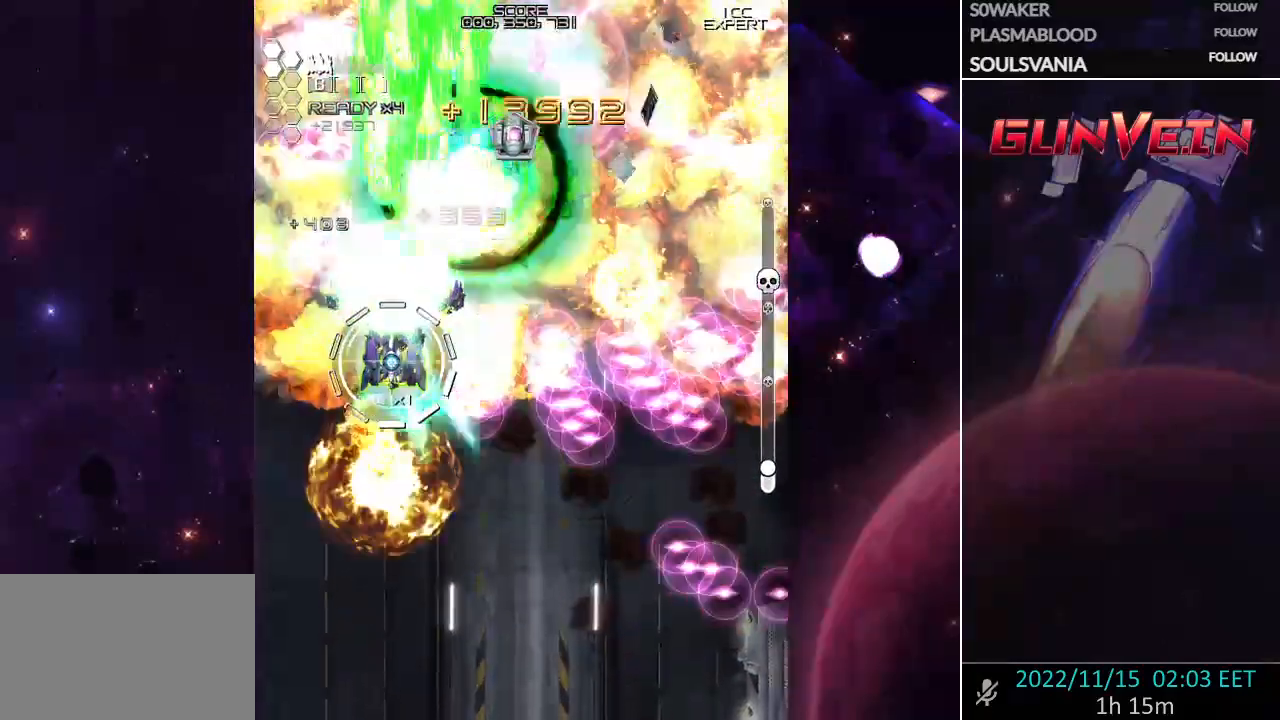
{"dt_ms": 500, "buttons": ["CROSS", "SQUARE"], "left_stick": "up-left", "events": [[33, "left_stick", "up-right"], [250, "left_stick", "up-left"]]}